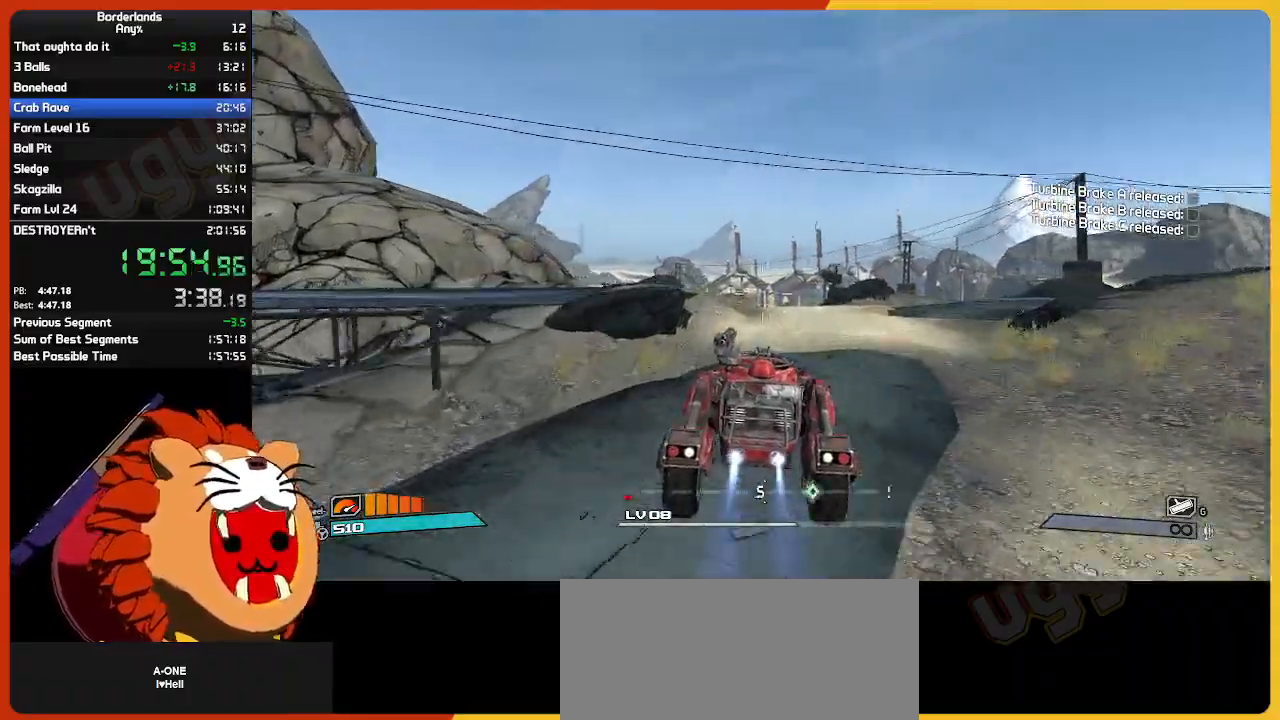
Gameplay with keyboard and mouse; each line is a JSON object with the keys and mouse buttons held at the frame after it. "events" lists presses ("down") and releases ("up") of "1", "2", "3", "4", "5", "a", "alt", "c", "ctrl", "d", "down", "e", "escape", "f", "g", "left", "q", "r", "return", "right", "s", "shift", "space", "t", "tab", "up", "v", "w", "x", "z", "mouse_left", "mouse_wheel" and "mouse_right" between this image and that frame as [ms after this image, input, new state], when the widget could be followed in between. "mouse_left", "mouse_wheel", "mouse_right" = the "left", "wheel", "right" buttons of the "mouse" list. No other keys are recorded. "wheel" means that the mouse wheel is clicked or scrolled. "mouse_move" is the direction in which the mouse moves at that frame (one of eight, or "still"), when it could be read.
{"keys": ["w"], "mouse": [], "mouse_move": "still", "events": []}
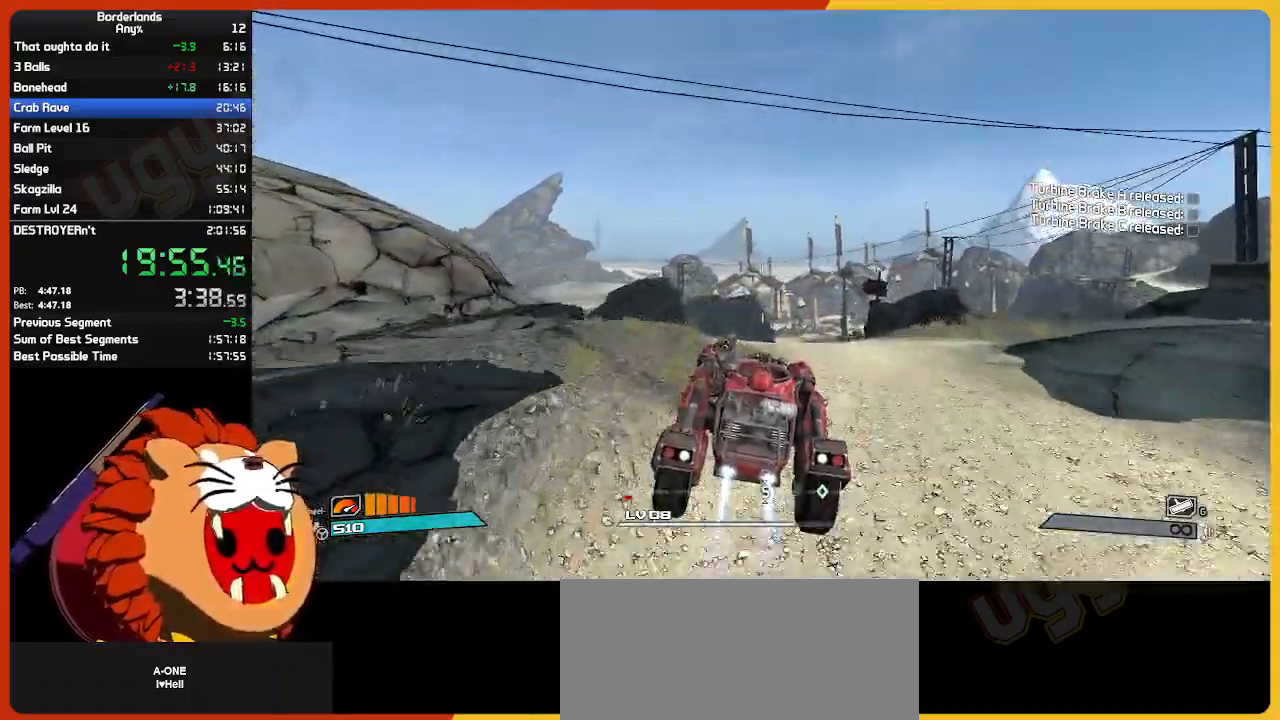
{"keys": ["w"], "mouse": [], "mouse_move": "still", "events": [[400, "mouse_wheel", "down"], [450, "mouse_wheel", "up"]]}
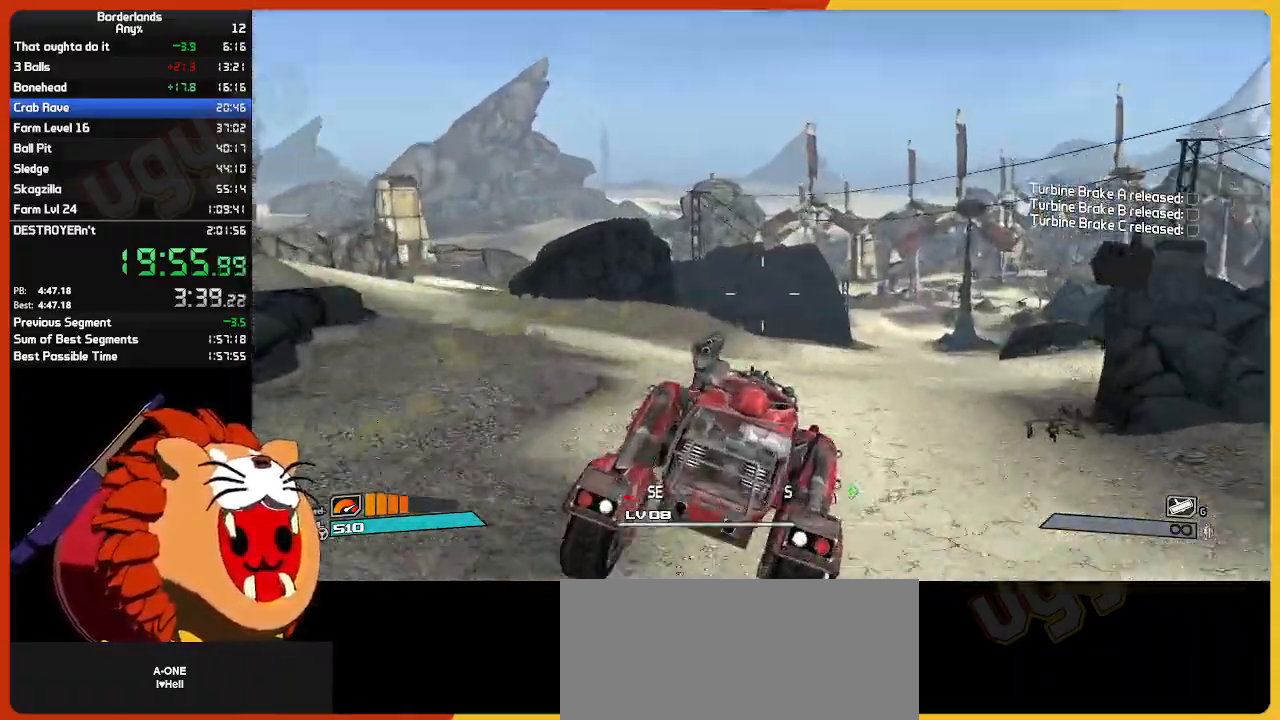
{"keys": ["w"], "mouse": [], "mouse_move": "still", "events": []}
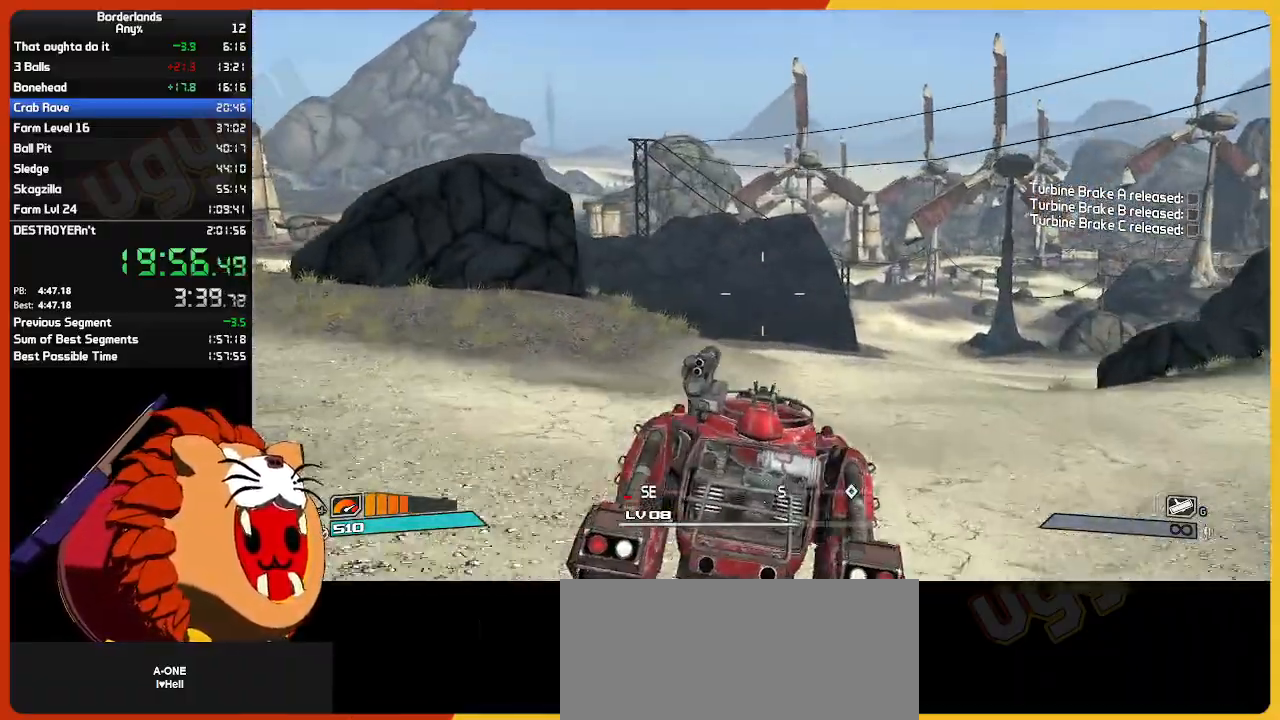
{"keys": ["w"], "mouse": [], "mouse_move": "still", "events": []}
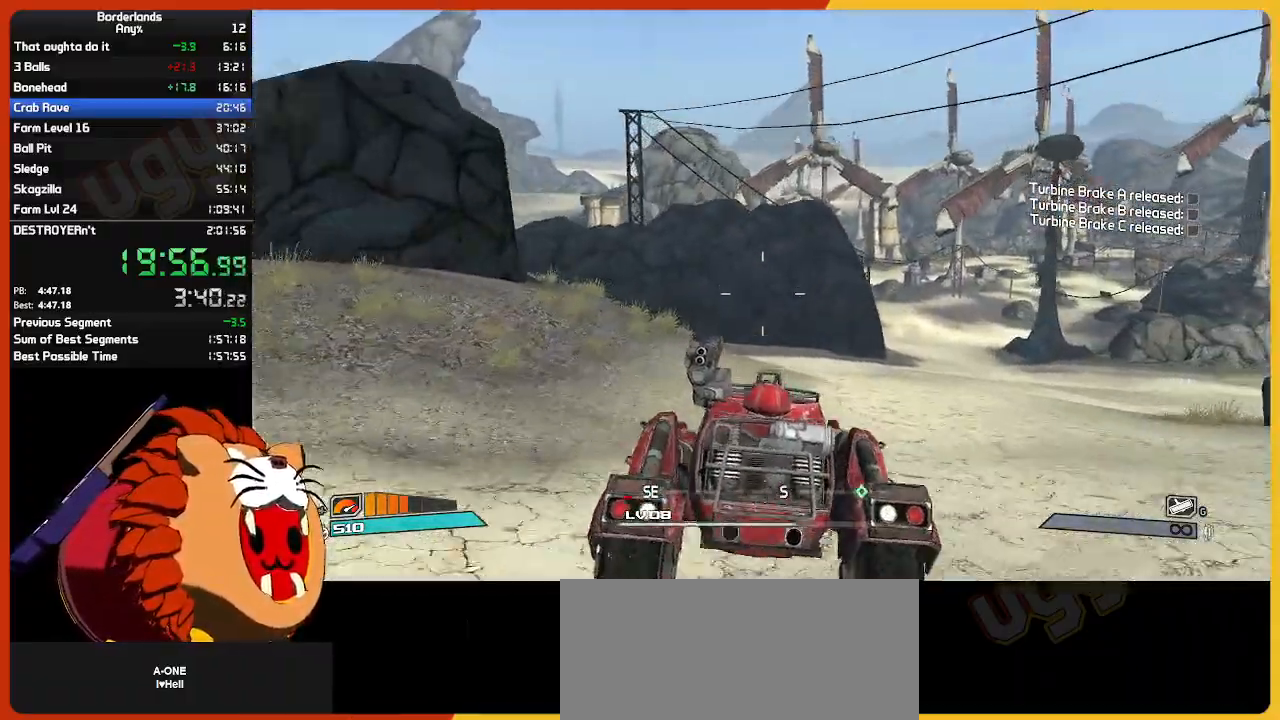
{"keys": ["w"], "mouse": ["left"], "mouse_move": "left", "events": [[350, "mouse_left", "down"]]}
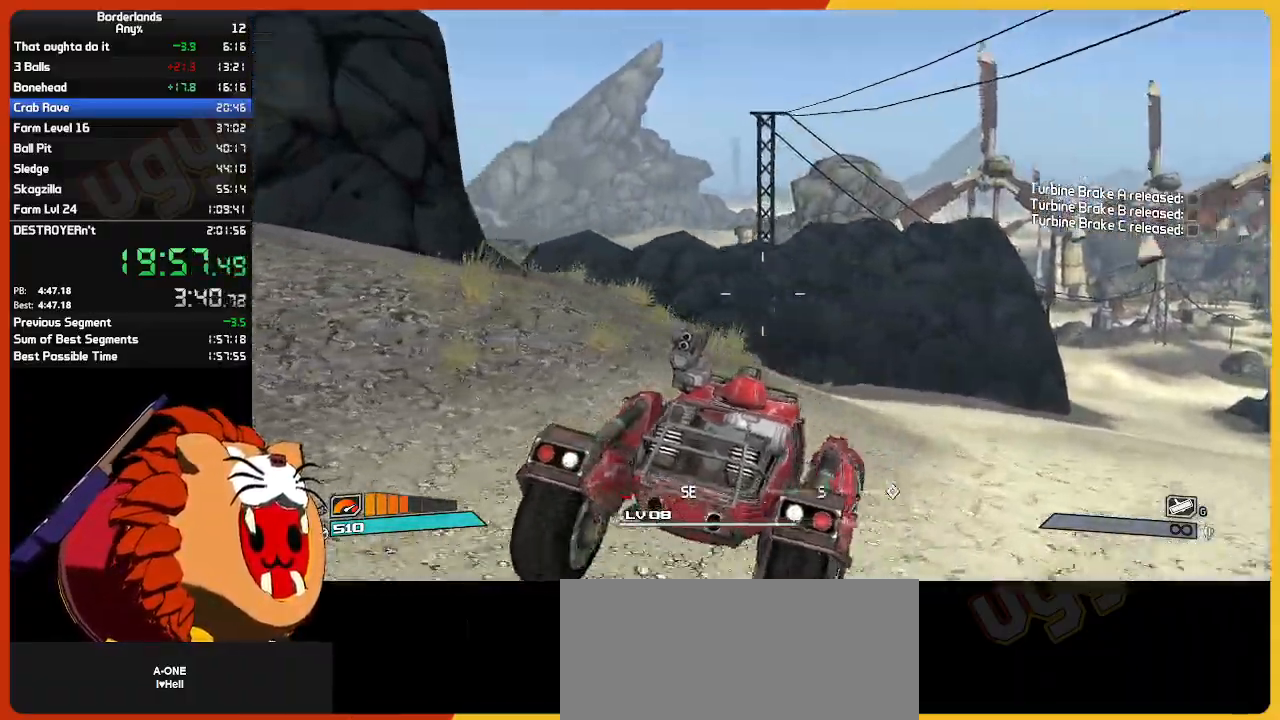
{"keys": [], "mouse": ["left"], "mouse_move": "left", "events": [[333, "w", "up"]]}
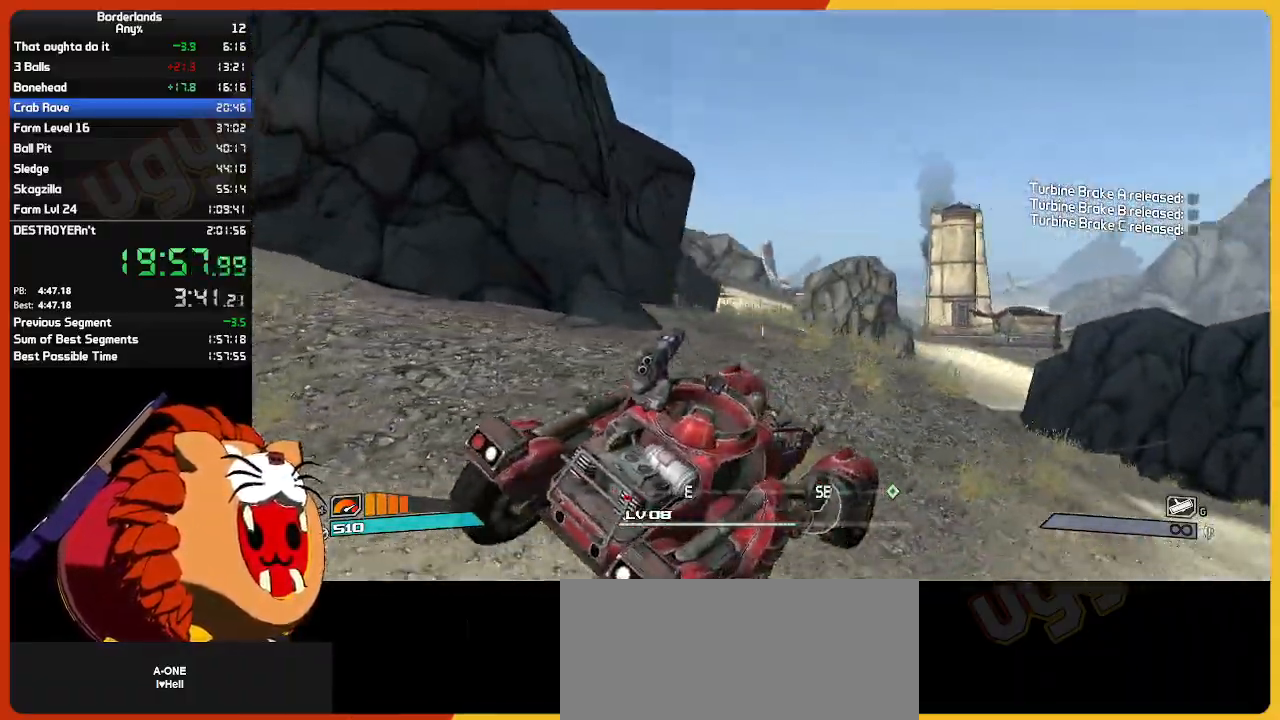
{"keys": [], "mouse": ["left"], "mouse_move": "still", "events": [[150, "w", "down"], [350, "w", "up"]]}
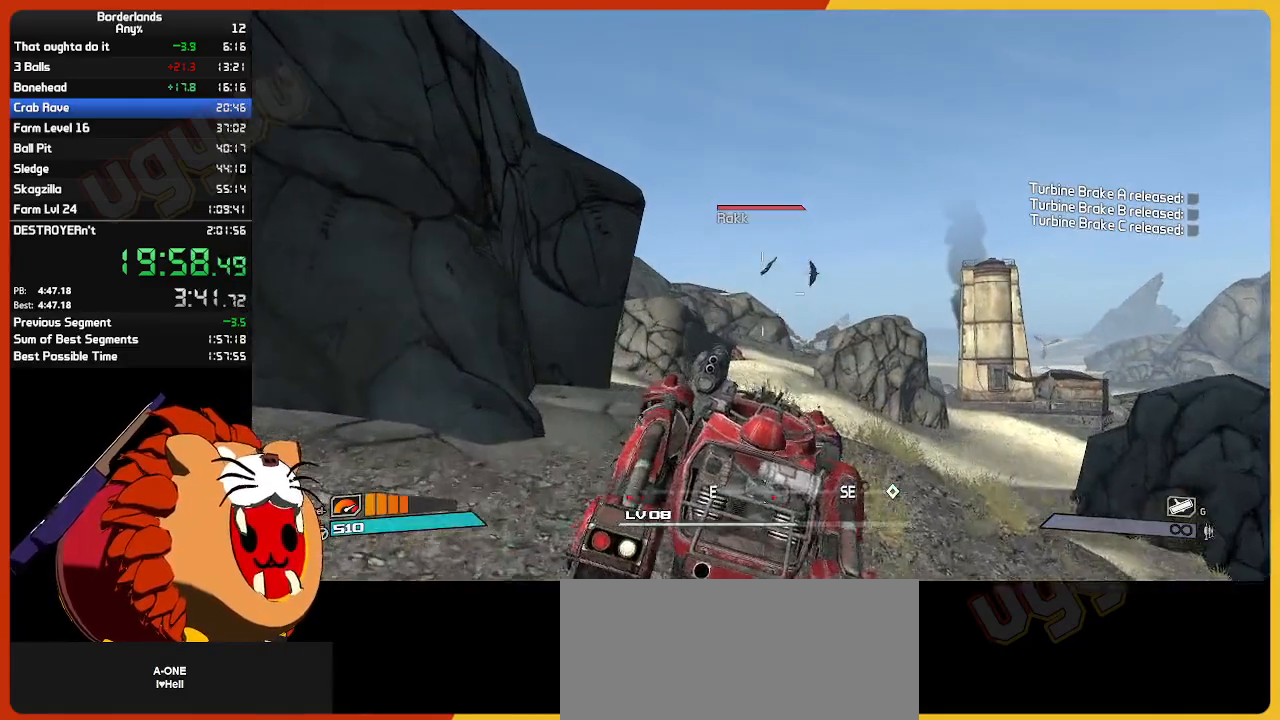
{"keys": [], "mouse": ["left", "right"], "mouse_move": "still", "events": [[267, "space", "down"], [317, "s", "down"], [367, "mouse_right", "down"], [367, "space", "up"], [450, "s", "up"]]}
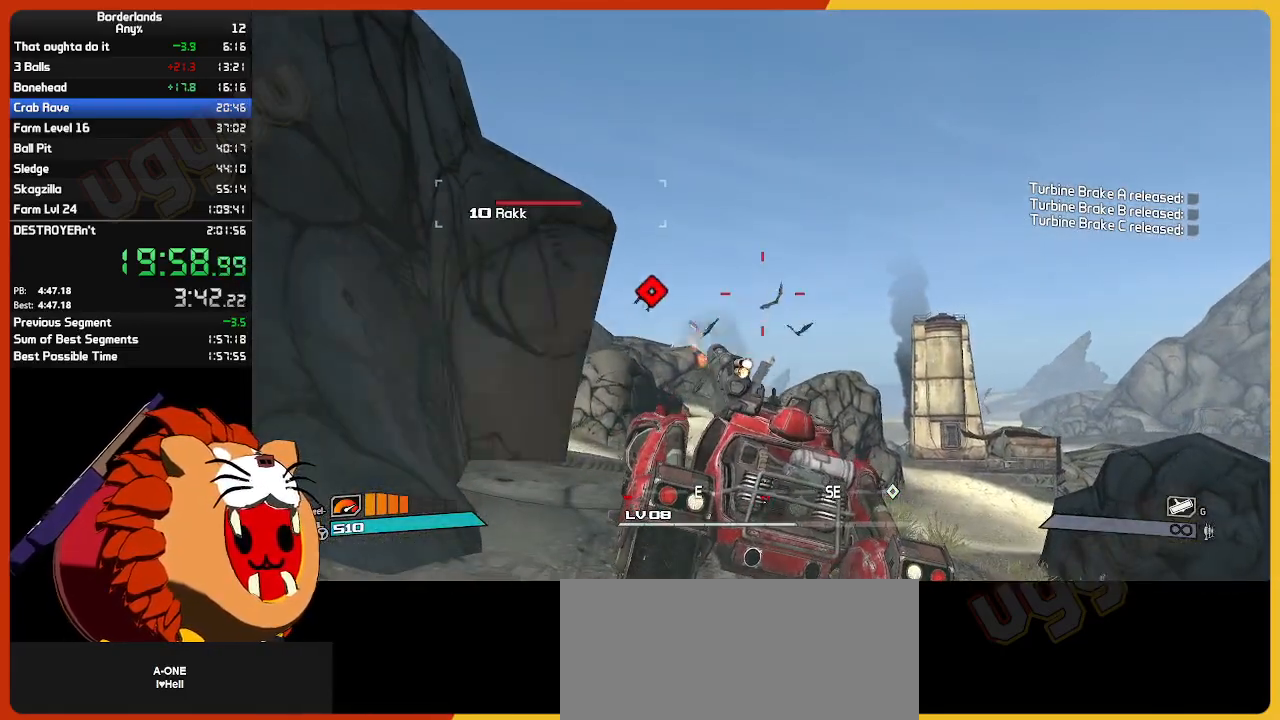
{"keys": [], "mouse": ["left"], "mouse_move": "still", "events": [[183, "s", "down"], [233, "mouse_right", "up"], [283, "s", "up"], [333, "mouse_right", "down"], [417, "mouse_right", "up"]]}
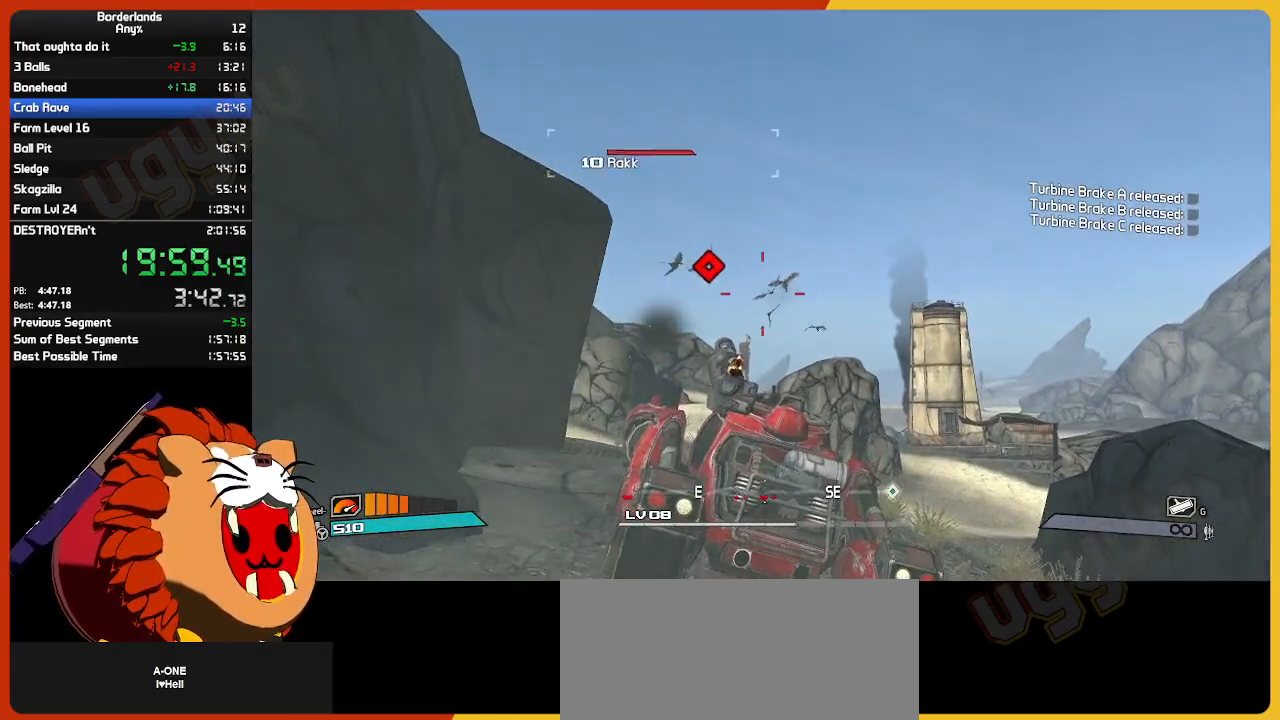
{"keys": [], "mouse": ["left"], "mouse_move": "still", "events": [[350, "mouse_right", "down"], [483, "mouse_right", "up"]]}
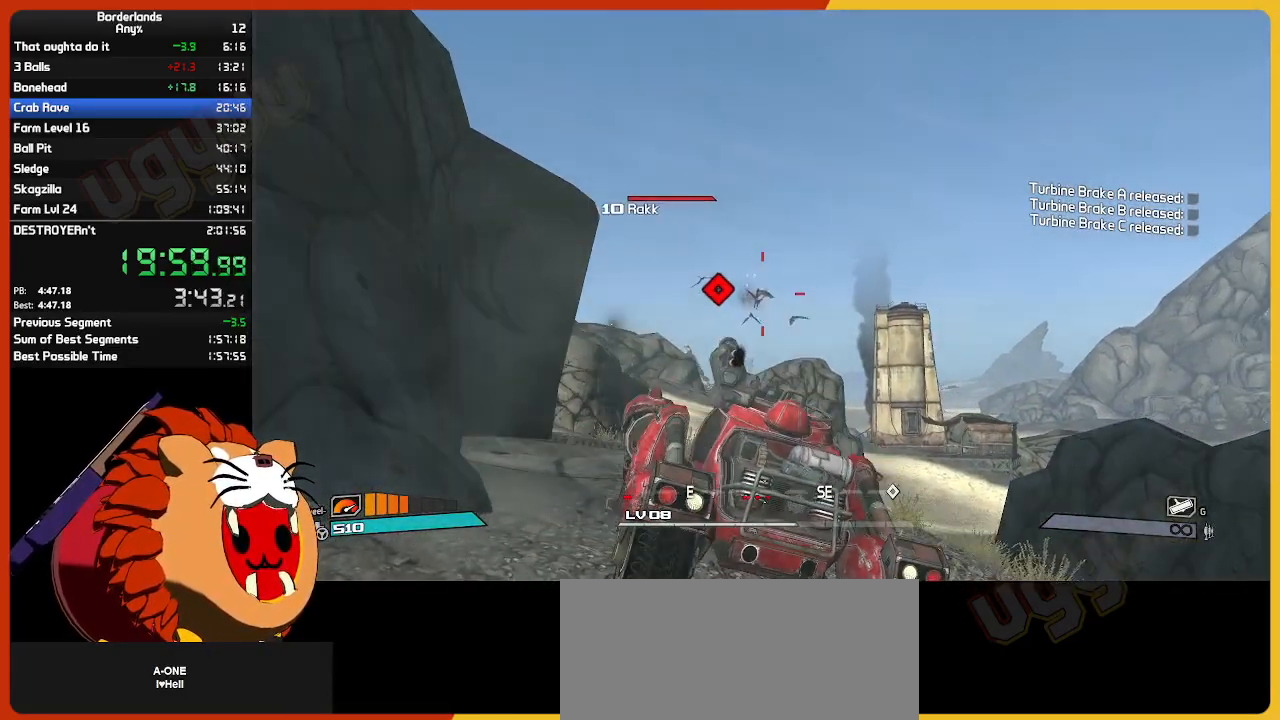
{"keys": [], "mouse": ["left", "right"], "mouse_move": "still", "events": [[33, "mouse_right", "down"], [167, "mouse_right", "up"], [217, "mouse_right", "down"], [400, "mouse_right", "up"], [450, "mouse_right", "down"]]}
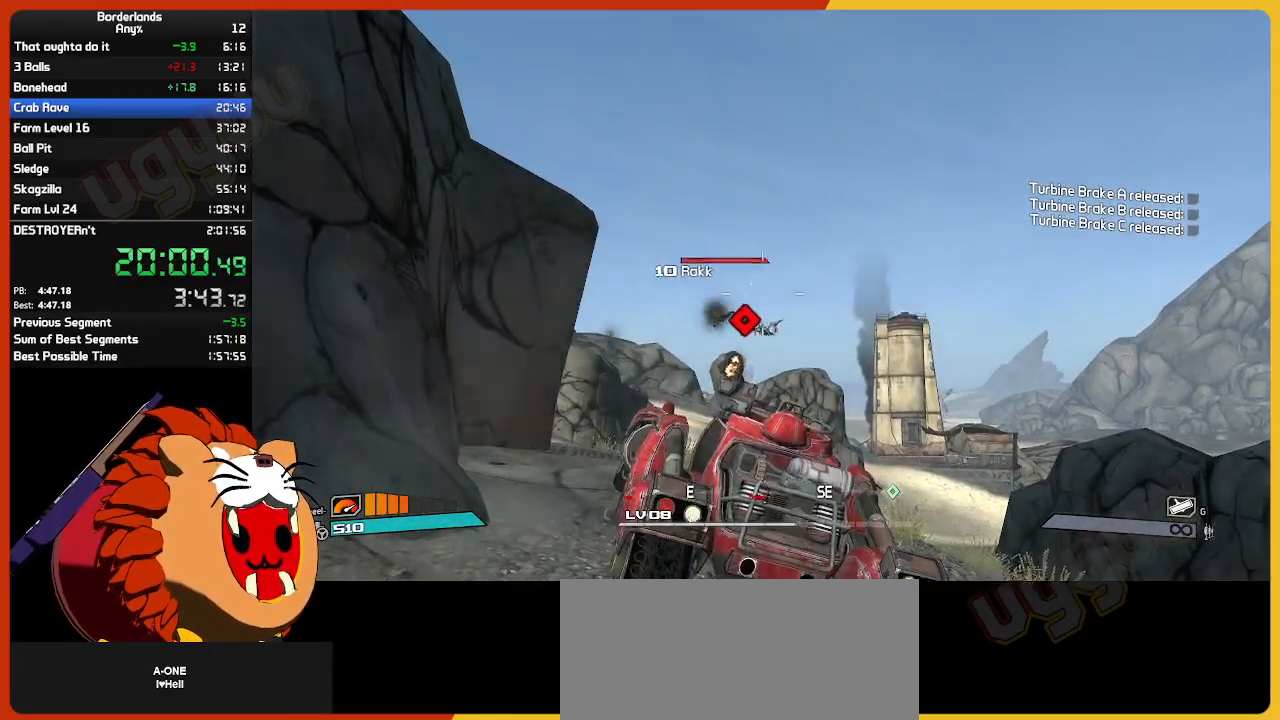
{"keys": [], "mouse": ["left"], "mouse_move": "still", "events": [[100, "mouse_right", "up"], [333, "w", "down"], [467, "w", "up"]]}
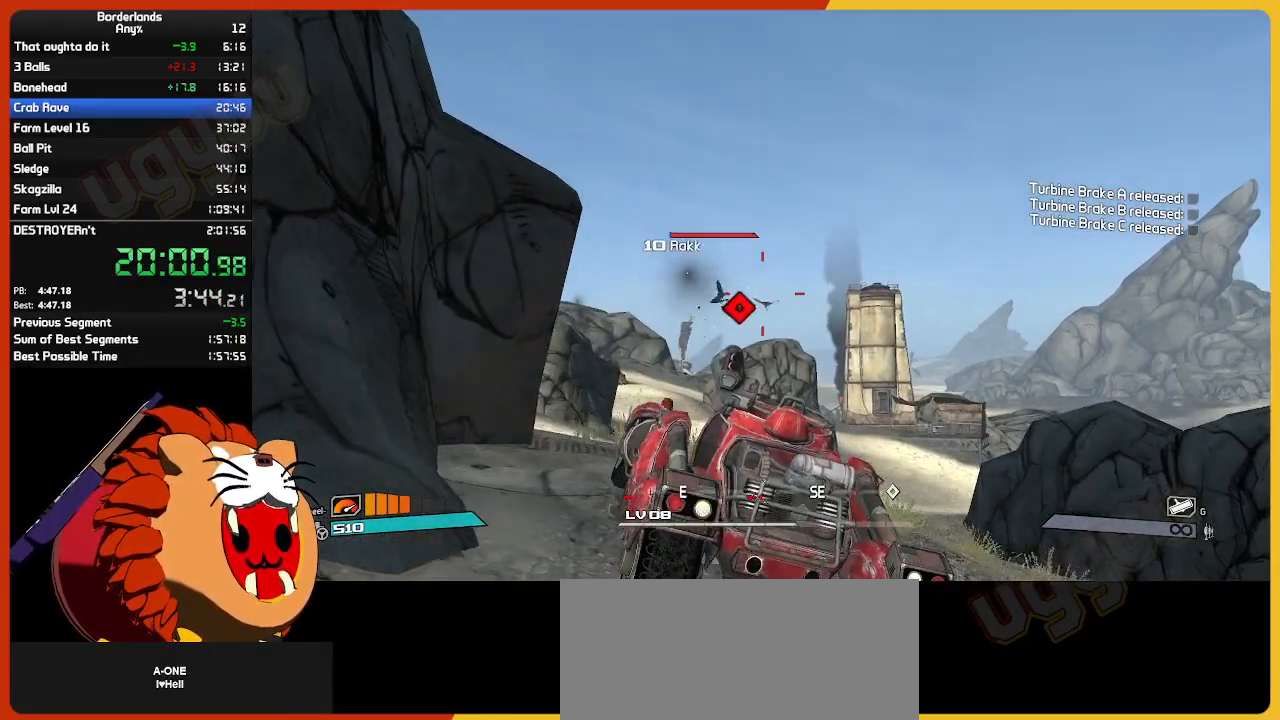
{"keys": ["s"], "mouse": ["left", "right"], "mouse_move": "still", "events": [[17, "mouse_right", "down"], [383, "mouse_right", "up"], [383, "s", "down"], [433, "mouse_right", "down"]]}
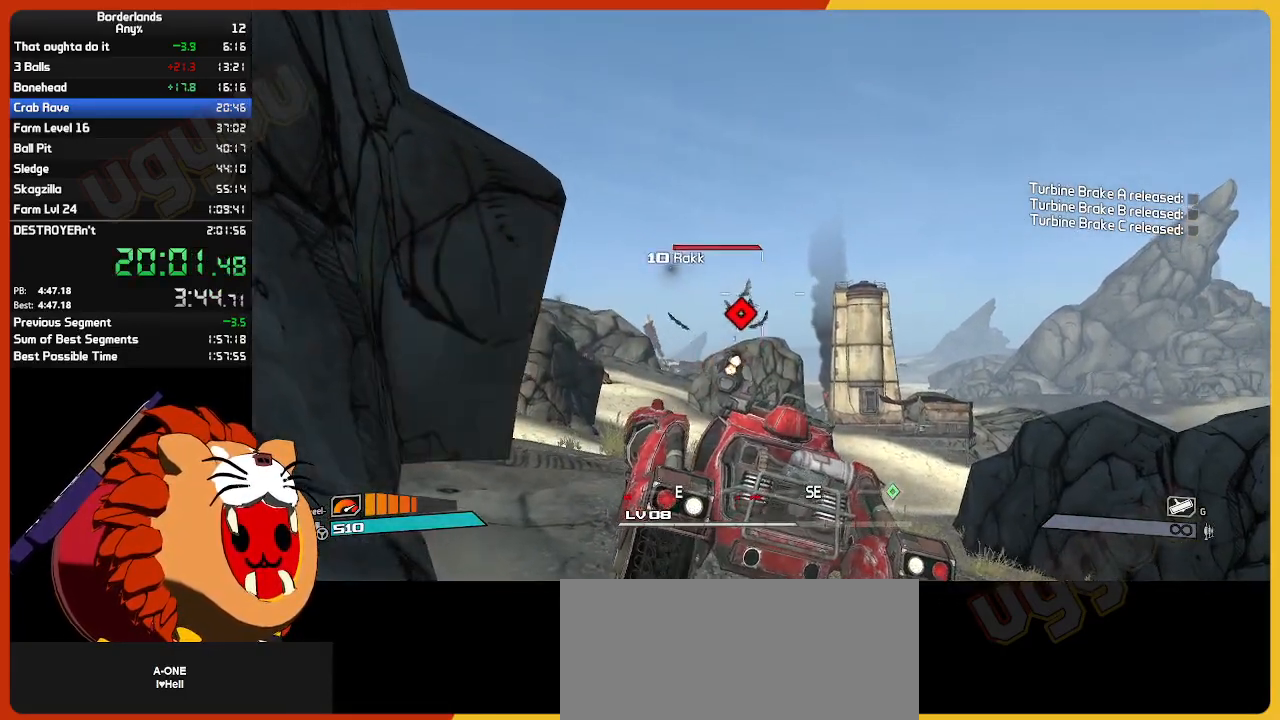
{"keys": ["s"], "mouse": ["left", "right"], "mouse_move": "still", "events": [[33, "s", "up"], [83, "mouse_right", "up"], [117, "mouse_right", "down"], [267, "mouse_right", "up"], [400, "mouse_right", "down"], [450, "s", "down"]]}
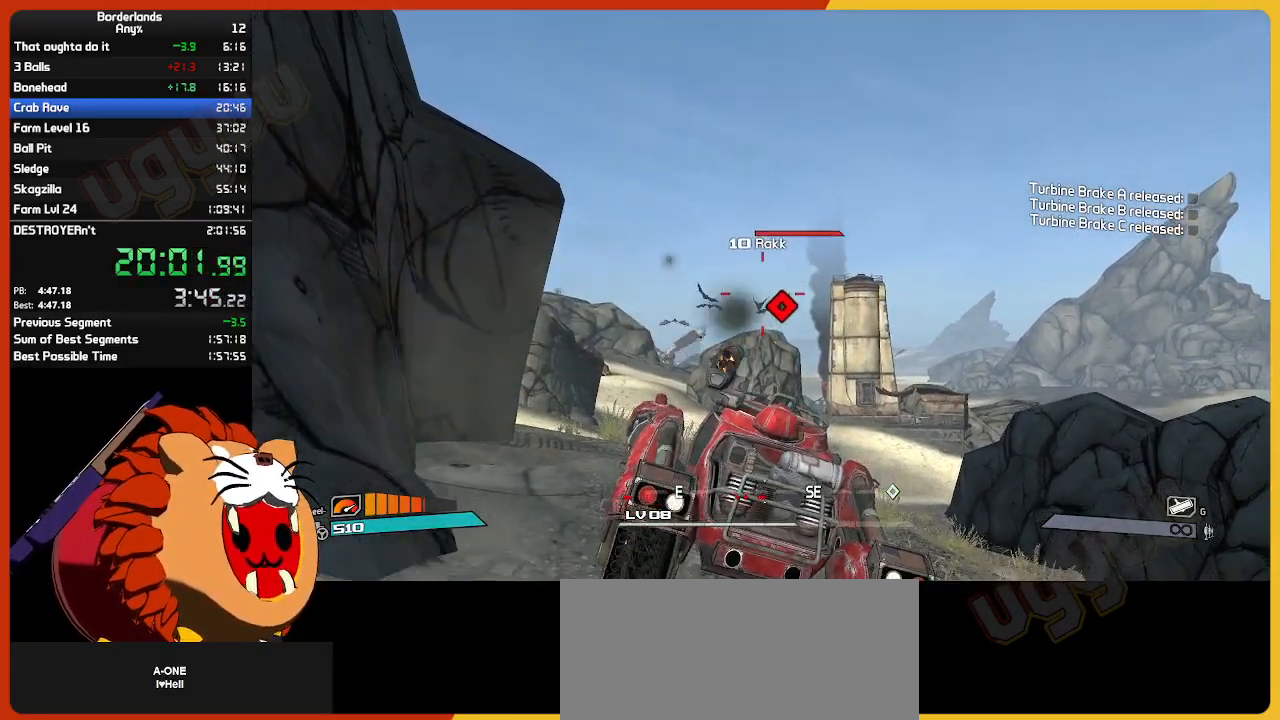
{"keys": [], "mouse": ["left", "right"], "mouse_move": "still", "events": [[50, "mouse_right", "up"], [50, "s", "up"], [133, "mouse_right", "down"], [283, "mouse_right", "up"], [333, "mouse_right", "down"]]}
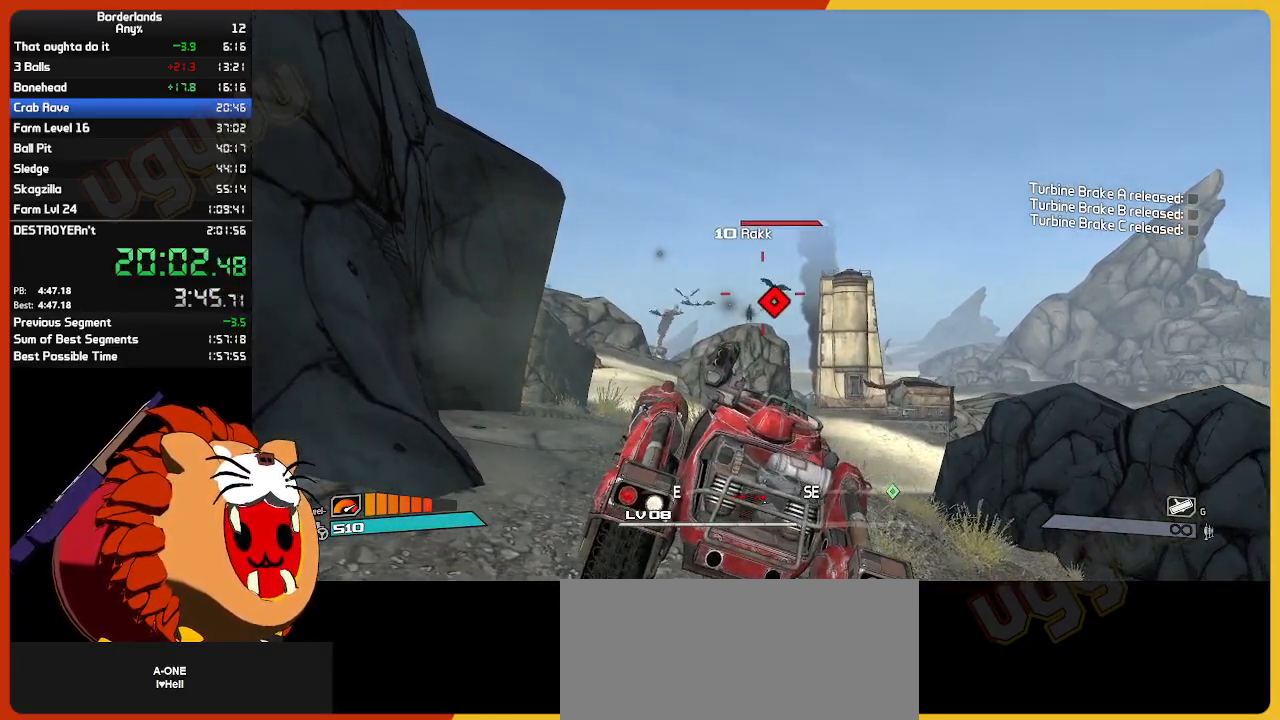
{"keys": [], "mouse": ["left", "right"], "mouse_move": "still", "events": [[200, "mouse_right", "up"], [250, "mouse_right", "down"], [400, "mouse_right", "up"], [433, "mouse_right", "down"]]}
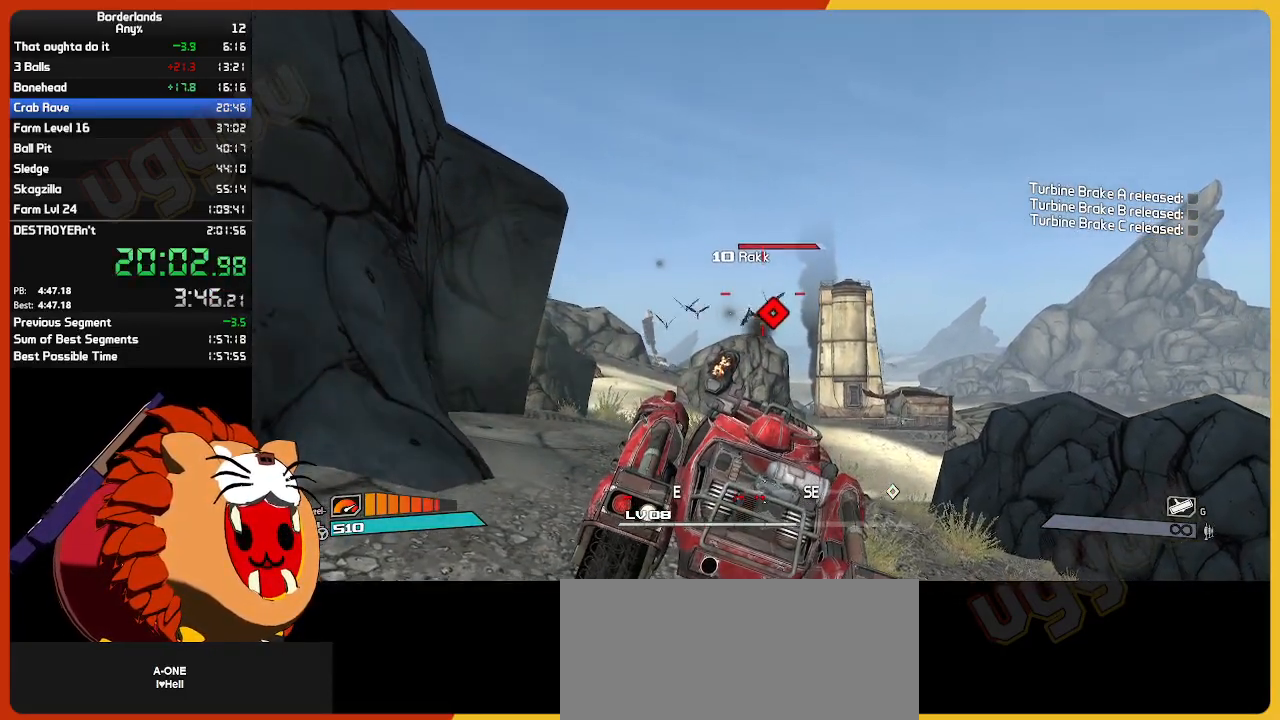
{"keys": [], "mouse": ["left", "right"], "mouse_move": "still", "events": [[83, "mouse_right", "up"], [83, "w", "down"], [217, "w", "up"], [450, "mouse_right", "down"]]}
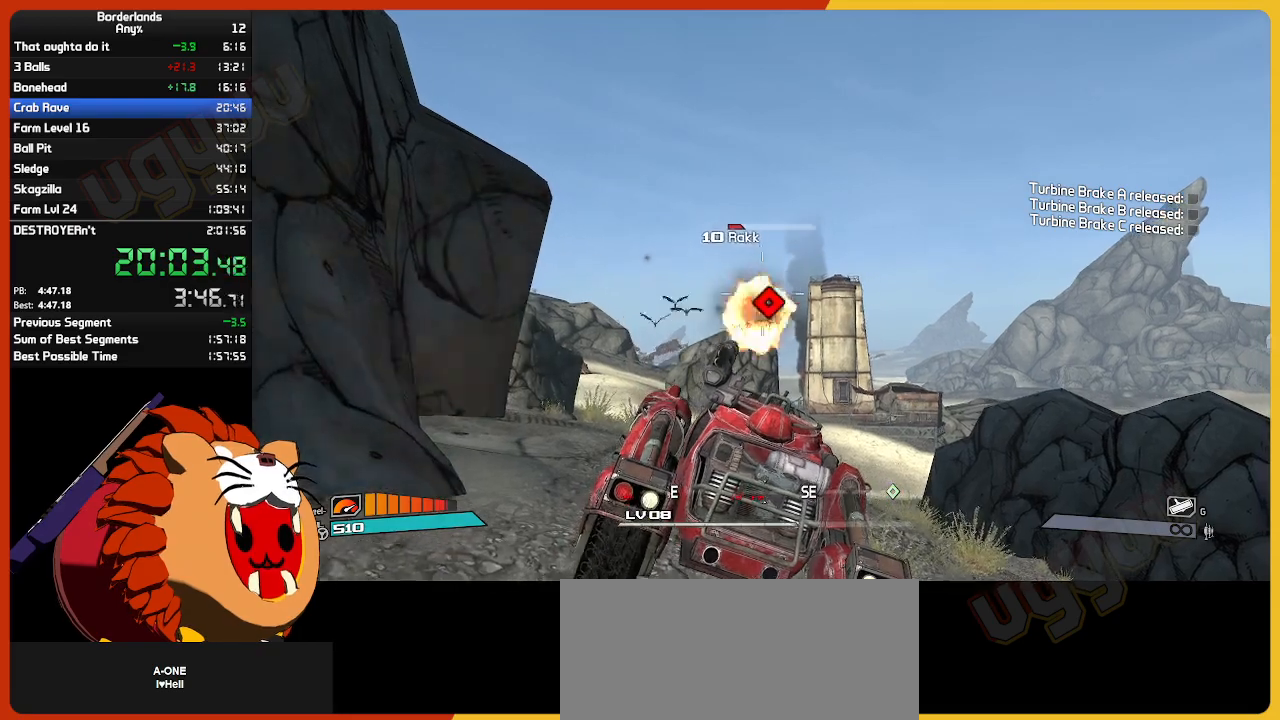
{"keys": ["s"], "mouse": ["left", "right"], "mouse_move": "still", "events": [[100, "mouse_right", "up"], [333, "mouse_right", "down"], [467, "s", "down"]]}
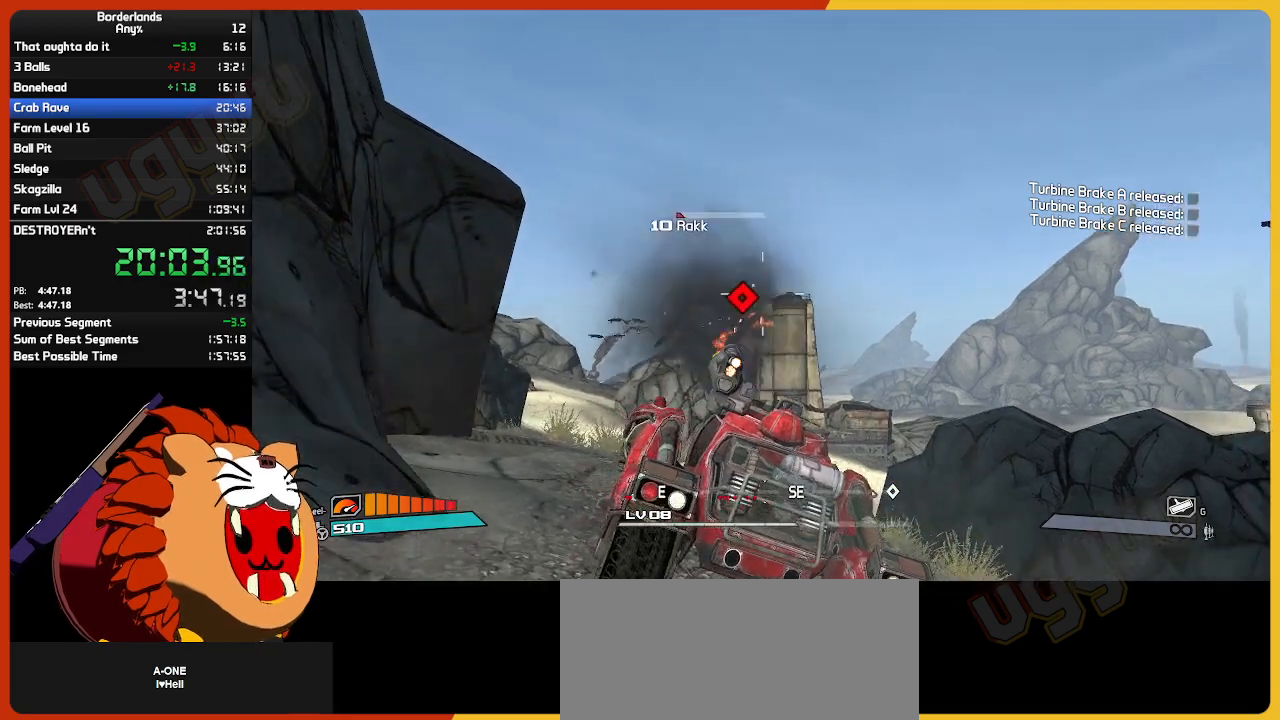
{"keys": [], "mouse": ["left"], "mouse_move": "still", "events": [[67, "mouse_right", "up"], [117, "mouse_right", "down"], [150, "s", "up"], [250, "mouse_right", "up"]]}
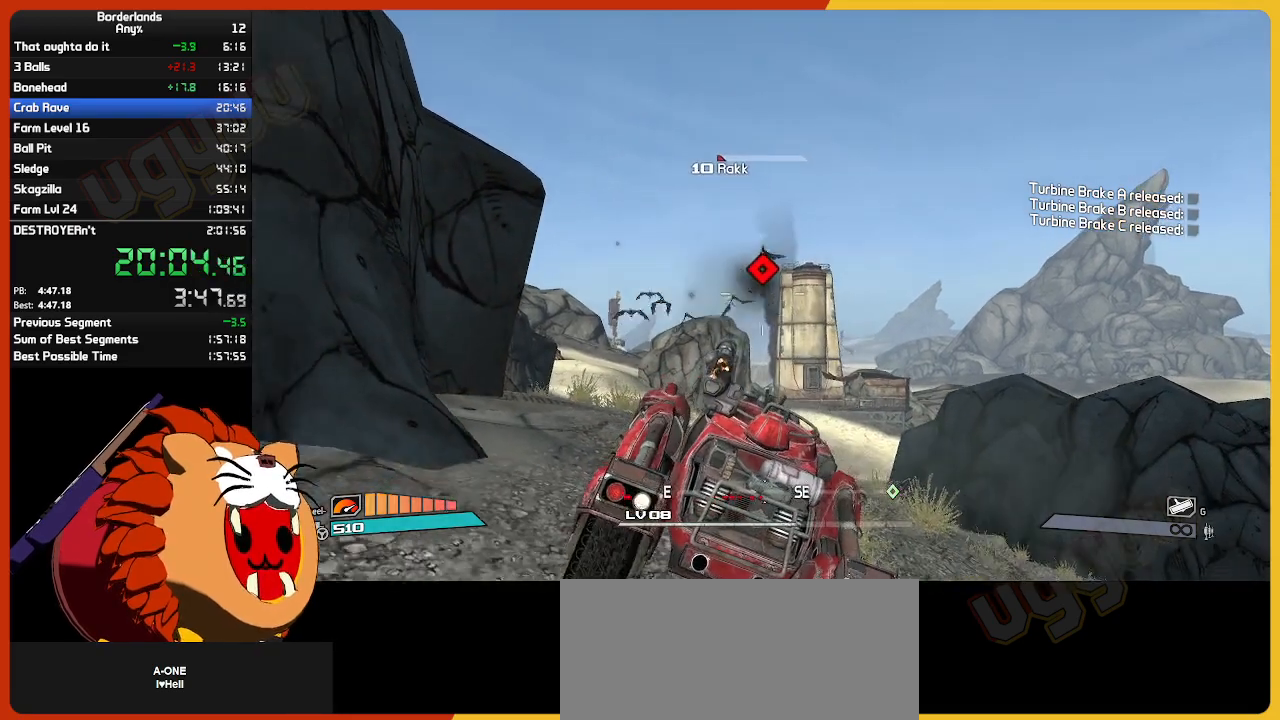
{"keys": [], "mouse": ["left"], "mouse_move": "still", "events": []}
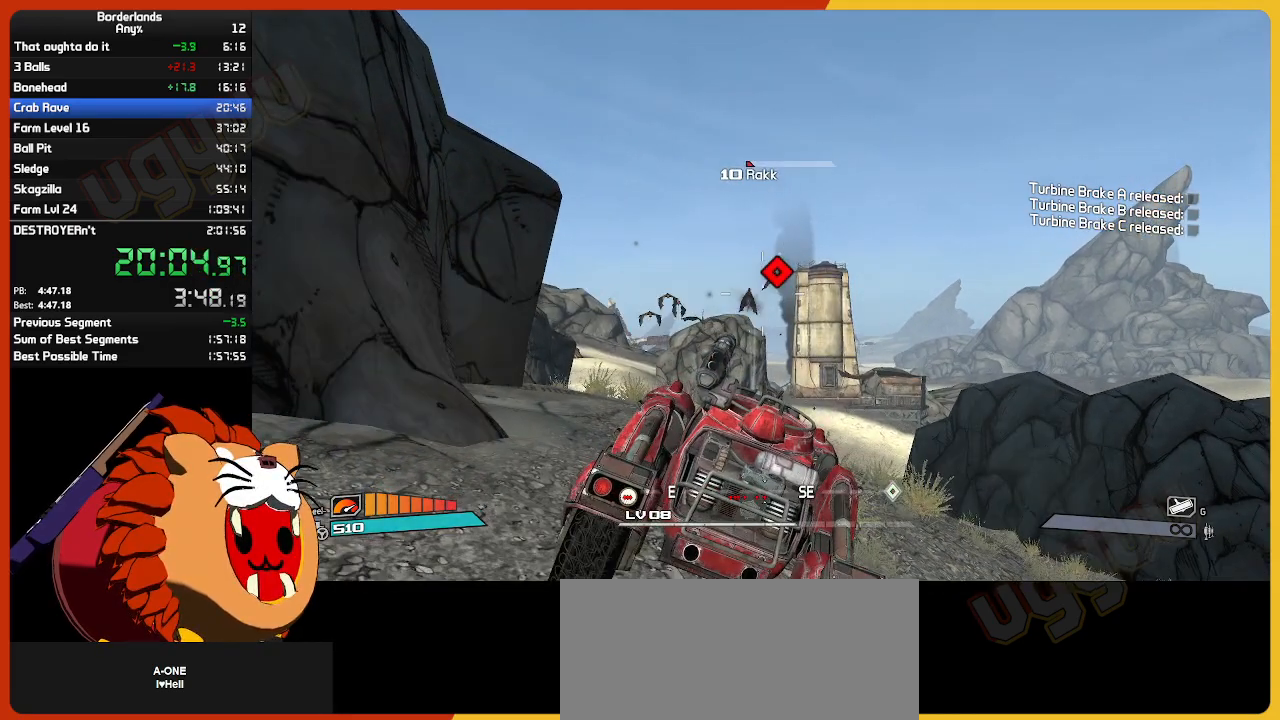
{"keys": [], "mouse": ["left"], "mouse_move": "still", "events": [[133, "mouse_right", "down"], [283, "mouse_right", "up"], [333, "mouse_right", "down"], [467, "mouse_right", "up"]]}
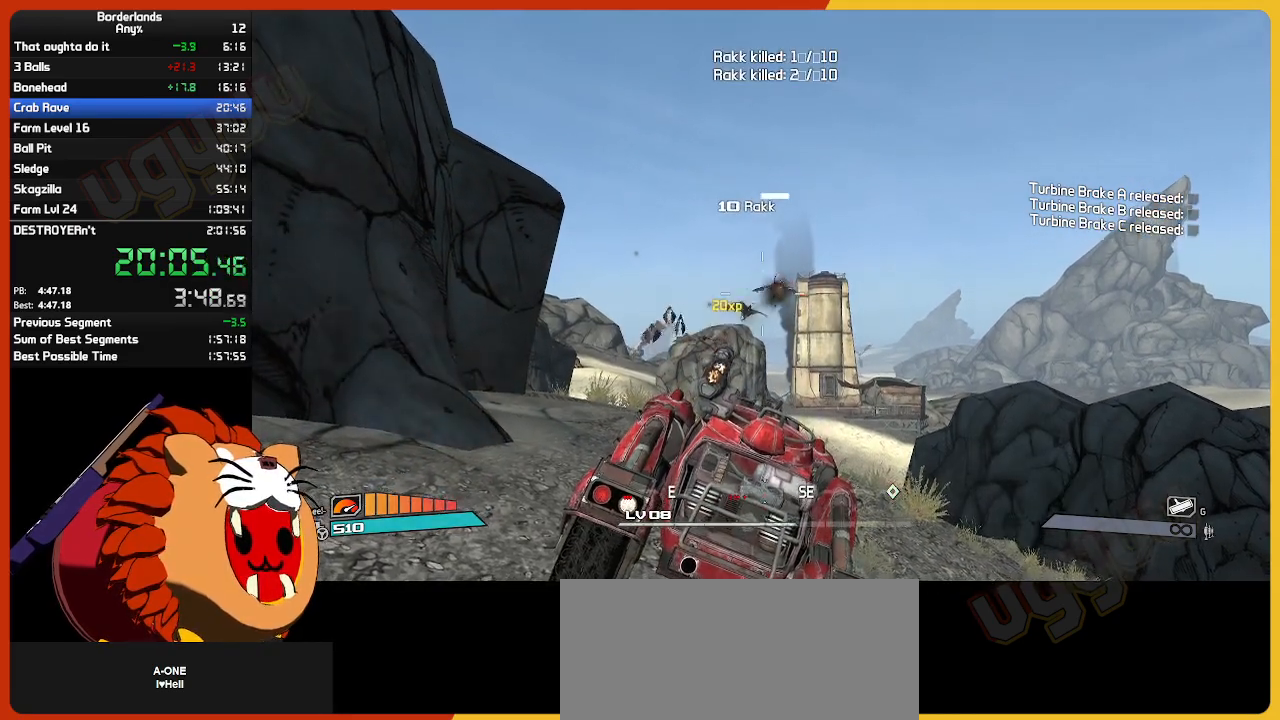
{"keys": ["space"], "mouse": ["left"], "mouse_move": "still", "events": [[350, "w", "down"], [483, "space", "down"], [483, "w", "up"]]}
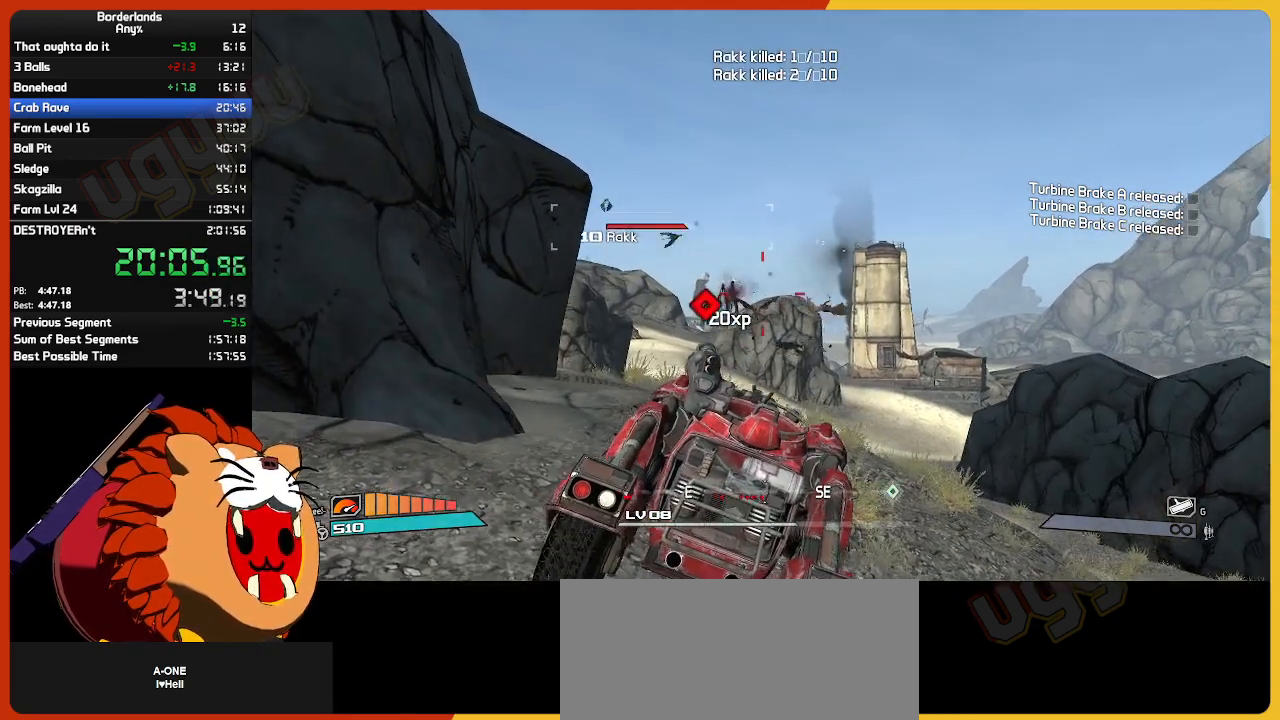
{"keys": ["s"], "mouse": ["left", "right"], "mouse_move": "still", "events": [[83, "space", "up"], [117, "mouse_right", "down"], [267, "mouse_right", "up"], [317, "mouse_right", "down"], [400, "s", "down"]]}
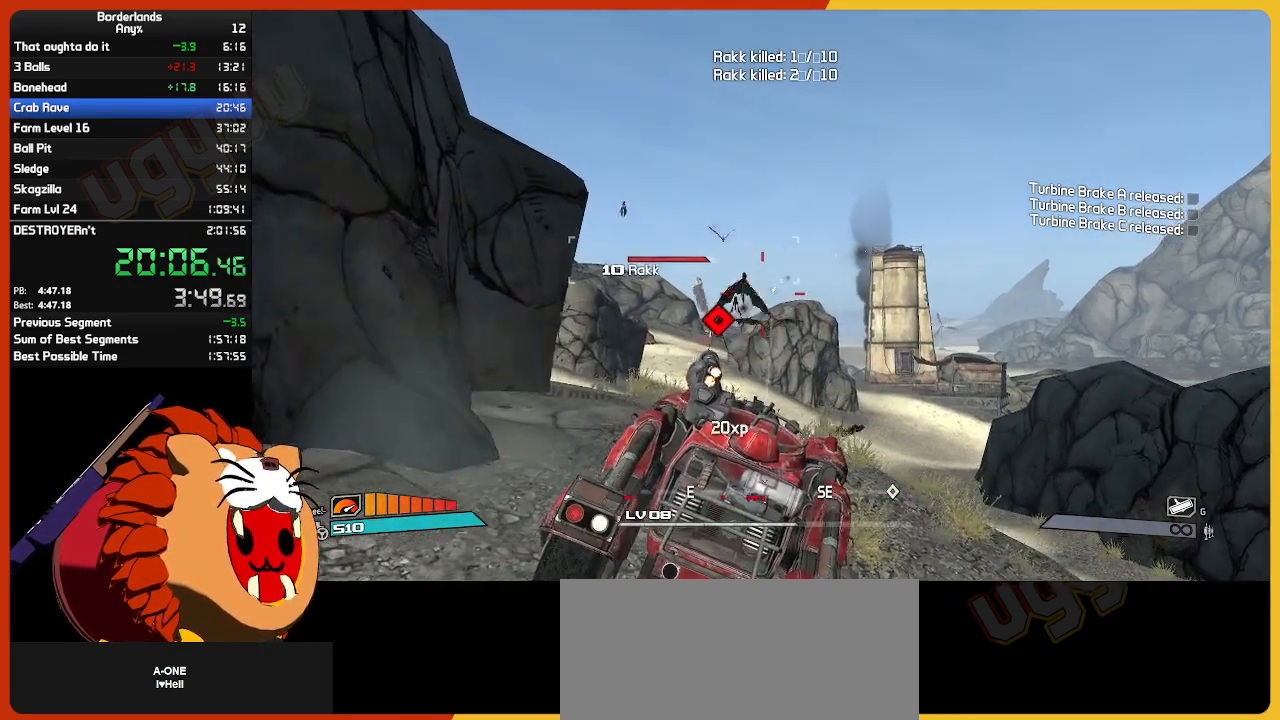
{"keys": ["w"], "mouse": ["left"], "mouse_move": "still", "events": [[100, "mouse_right", "up"], [183, "mouse_right", "down"], [183, "s", "up"], [333, "mouse_right", "up"], [467, "w", "down"]]}
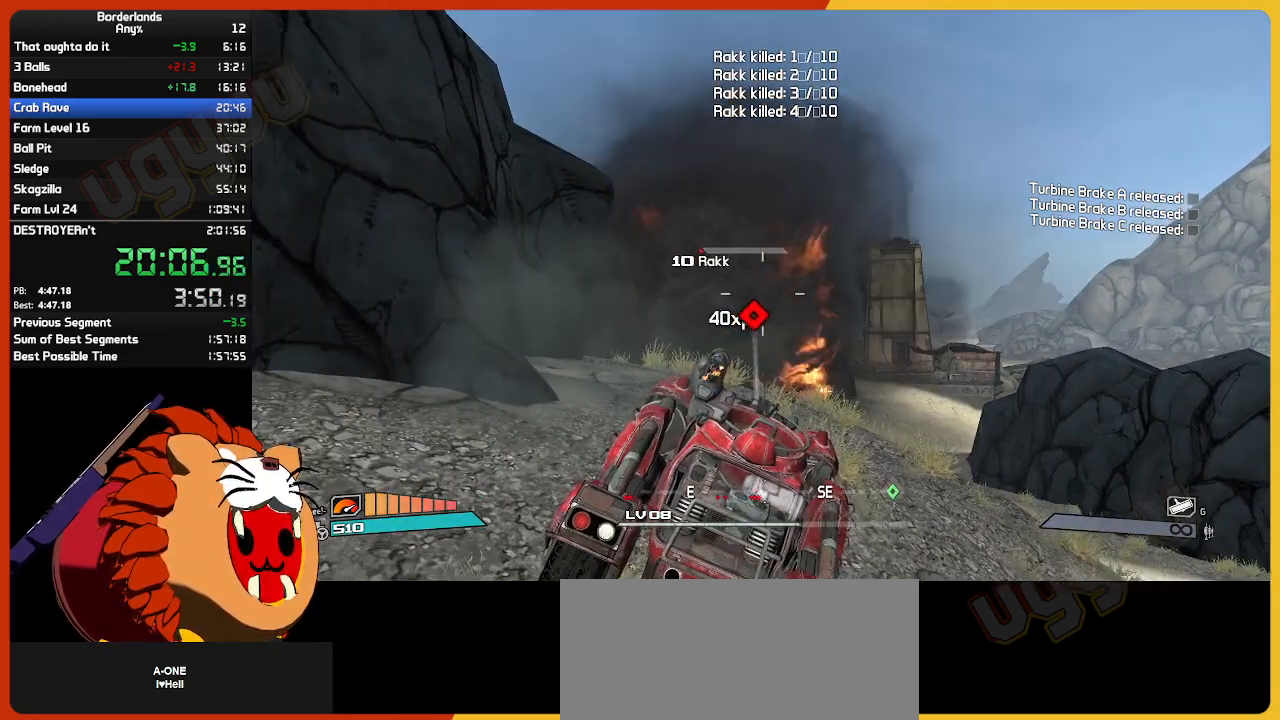
{"keys": ["w"], "mouse": ["left"], "mouse_move": "still", "events": [[250, "mouse_right", "down"], [250, "w", "up"], [433, "mouse_right", "up"], [483, "w", "down"]]}
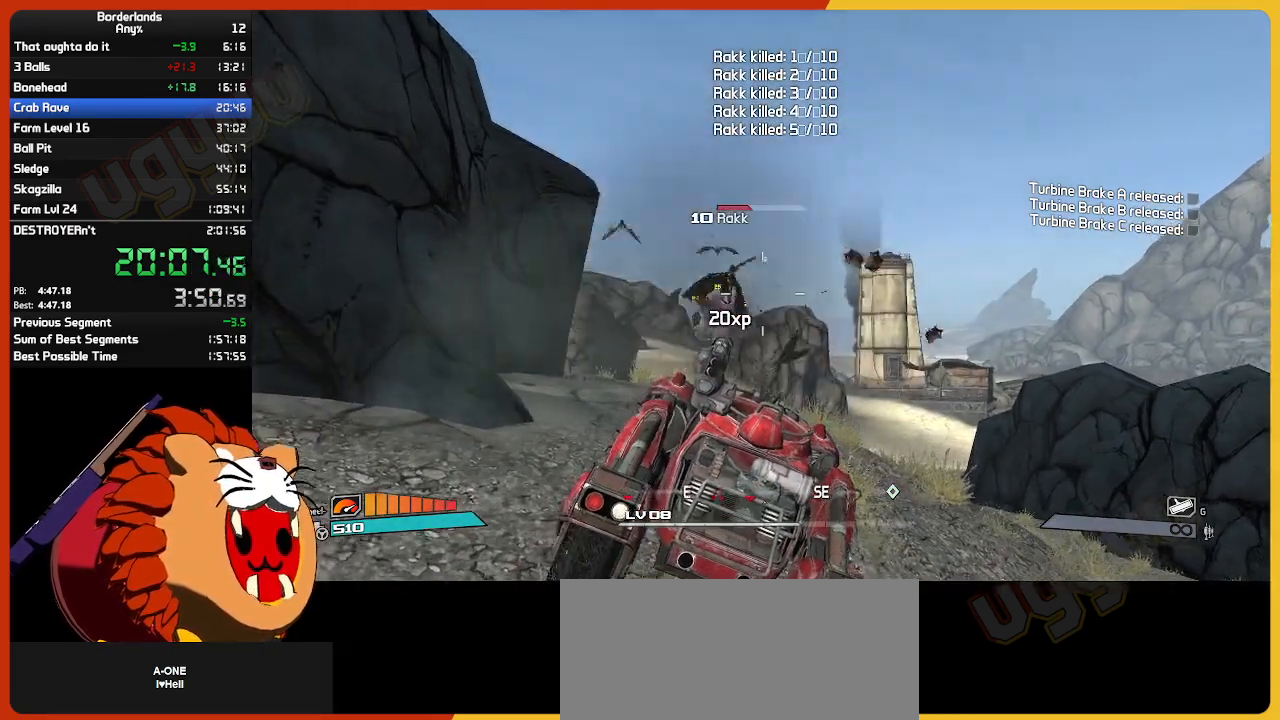
{"keys": [], "mouse": ["left", "right"], "mouse_move": "still", "events": [[133, "w", "up"], [400, "space", "down"], [450, "mouse_right", "down"], [450, "space", "up"]]}
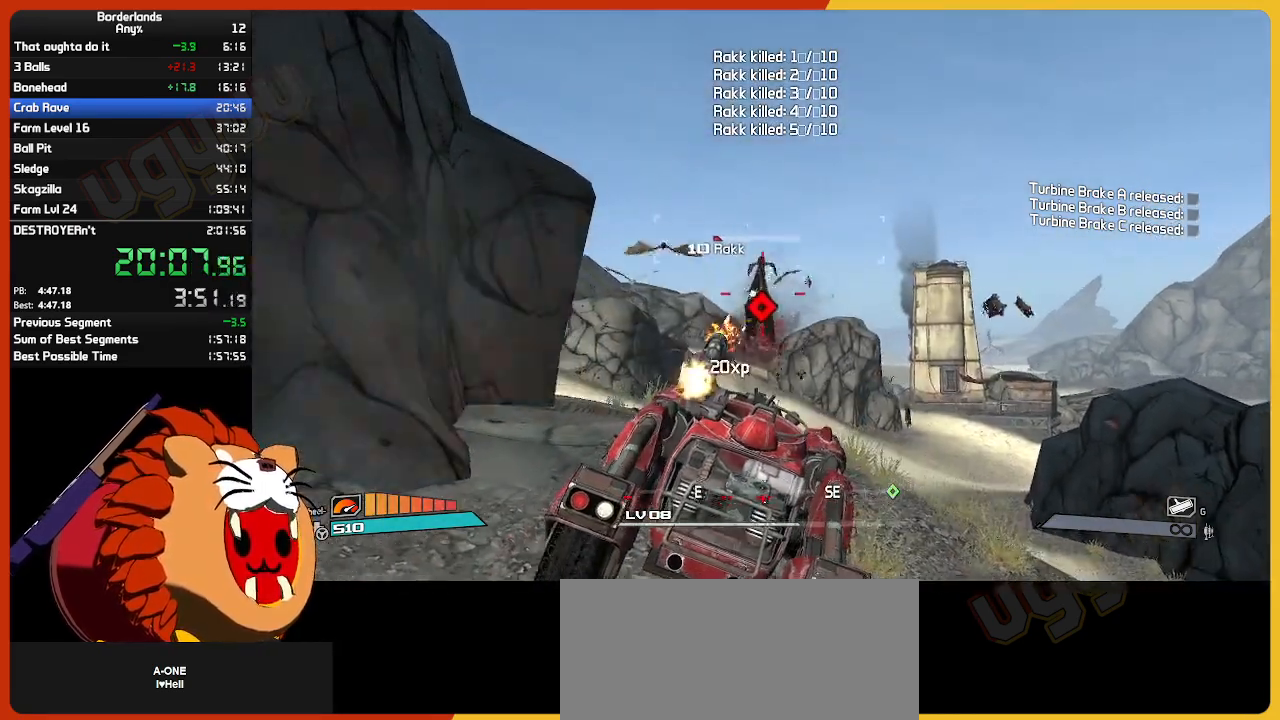
{"keys": [], "mouse": ["left"], "mouse_move": "still", "events": [[100, "mouse_right", "up"], [233, "mouse_right", "down"], [383, "mouse_right", "up"]]}
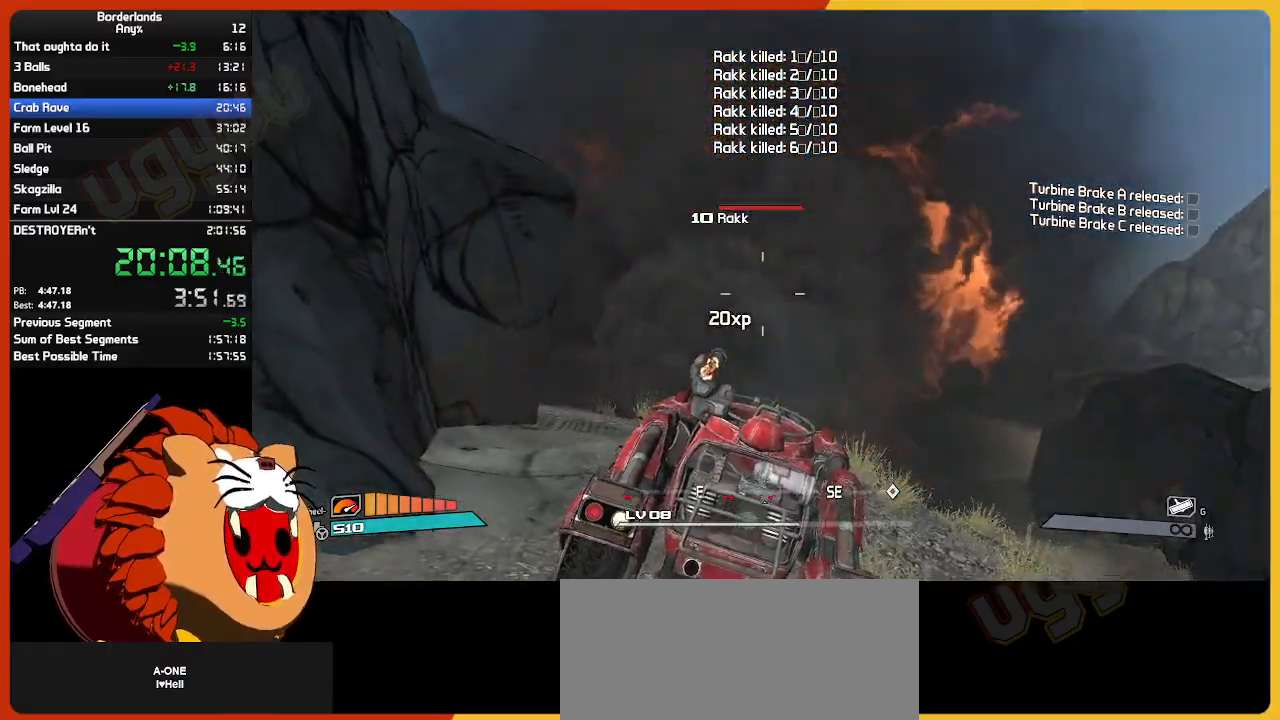
{"keys": ["space"], "mouse": ["left"], "mouse_move": "still", "events": [[67, "w", "down"], [300, "w", "up"], [433, "space", "down"]]}
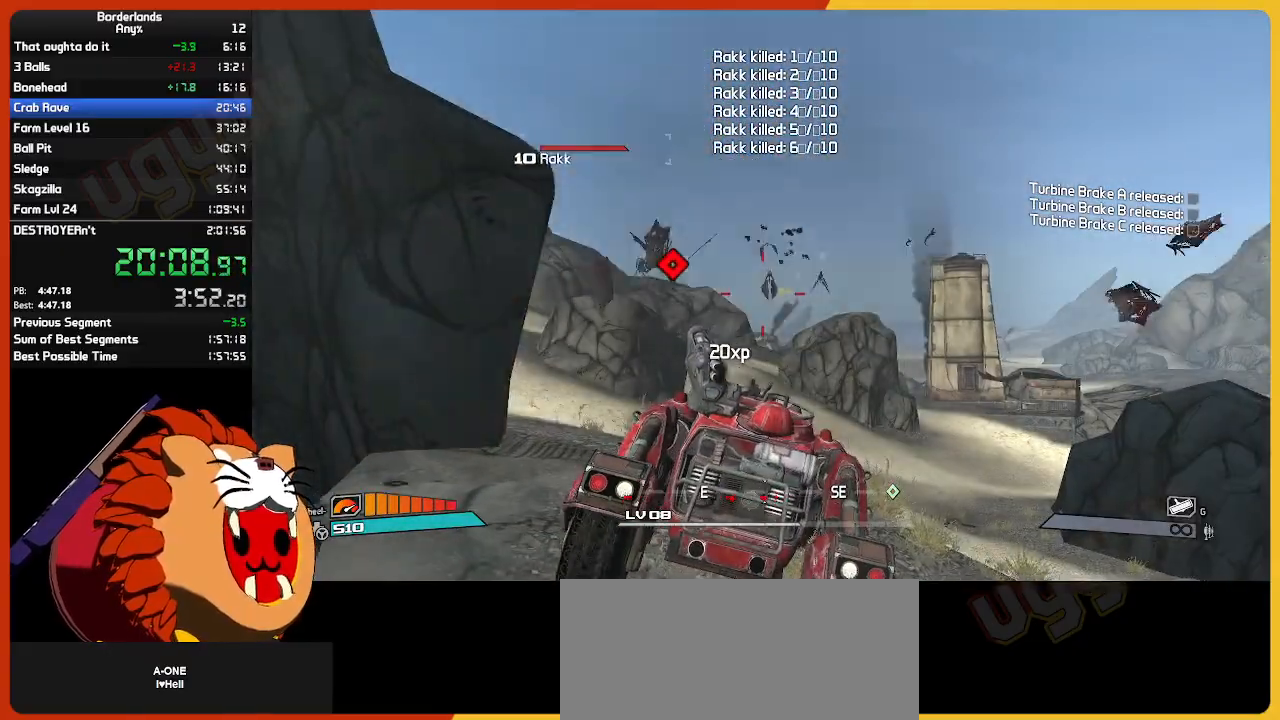
{"keys": [], "mouse": ["left"], "mouse_move": "still", "events": [[33, "space", "up"], [167, "mouse_right", "down"], [317, "mouse_right", "up"], [350, "mouse_right", "down"], [500, "mouse_right", "up"]]}